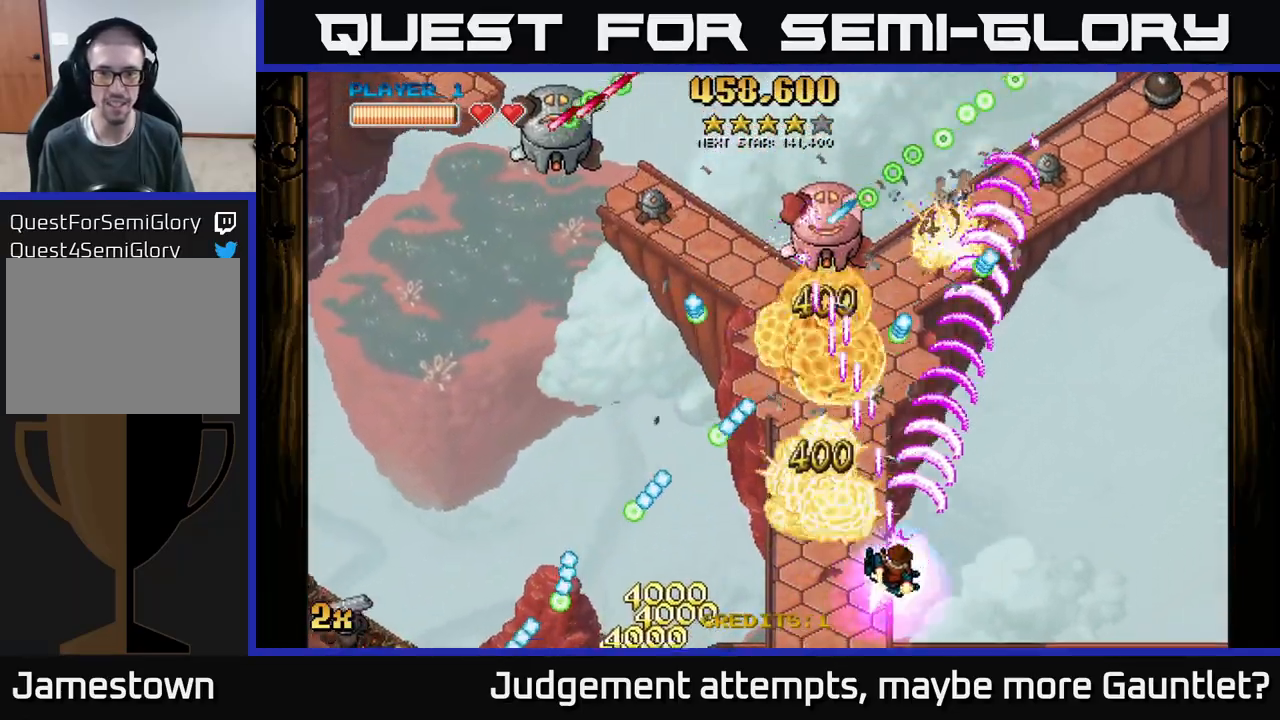
Gameplay with a controller (Xbox layout); each line is a JSON object with the inputs held at the frame after it. "events" lists button and stick changes between this image and that frame as [ms after this image, input, new state], when the widget could be followed in between. Not read: right_stick.
{"buttons": ["A"], "left_stick": "up-right", "events": [[250, "left_stick", "up-right"]]}
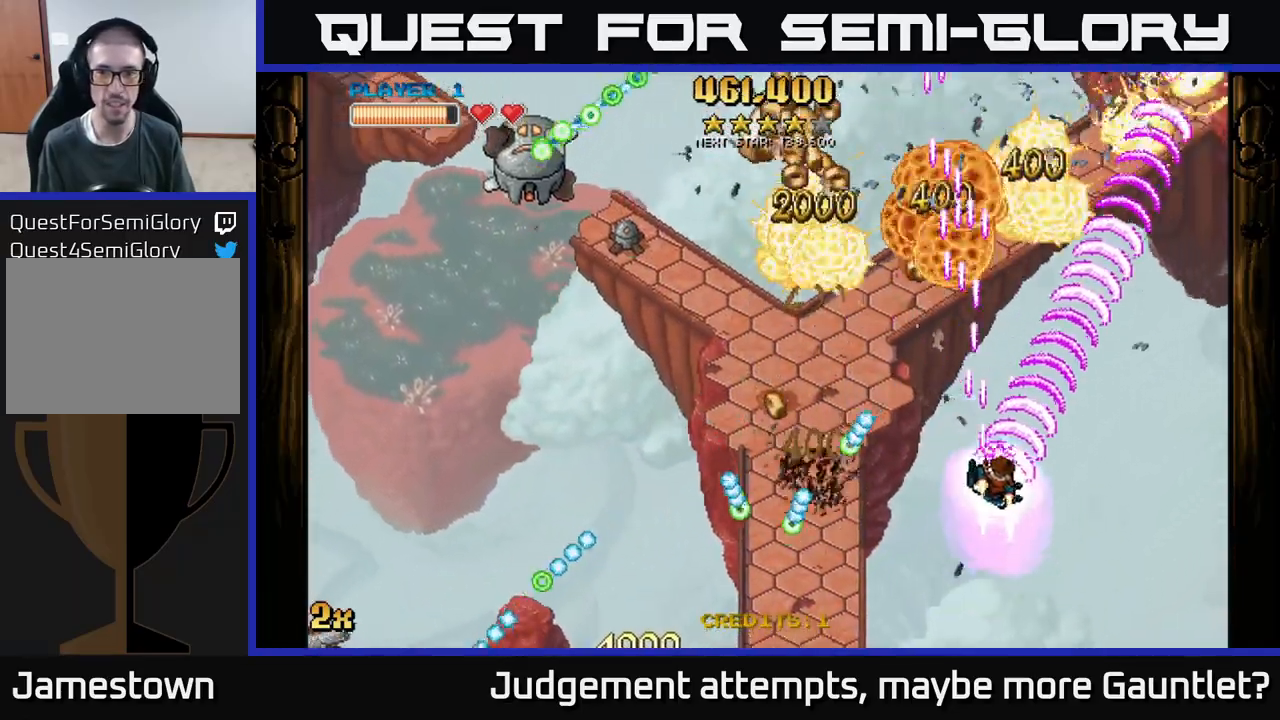
{"buttons": ["A"], "left_stick": "down-left", "events": [[133, "left_stick", "up-left"], [250, "left_stick", "right"], [383, "left_stick", "down"], [433, "left_stick", "down-left"]]}
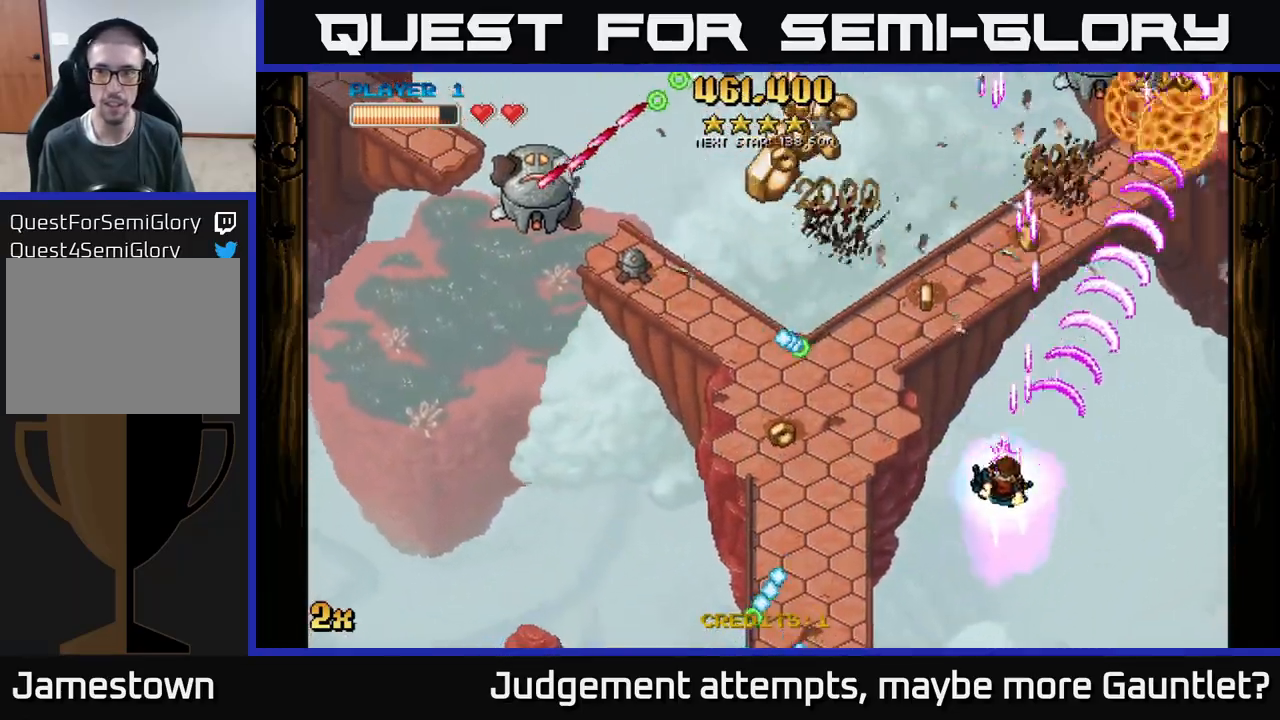
{"buttons": ["A"], "left_stick": "down-left", "events": [[33, "left_stick", "left"], [167, "left_stick", "down-left"]]}
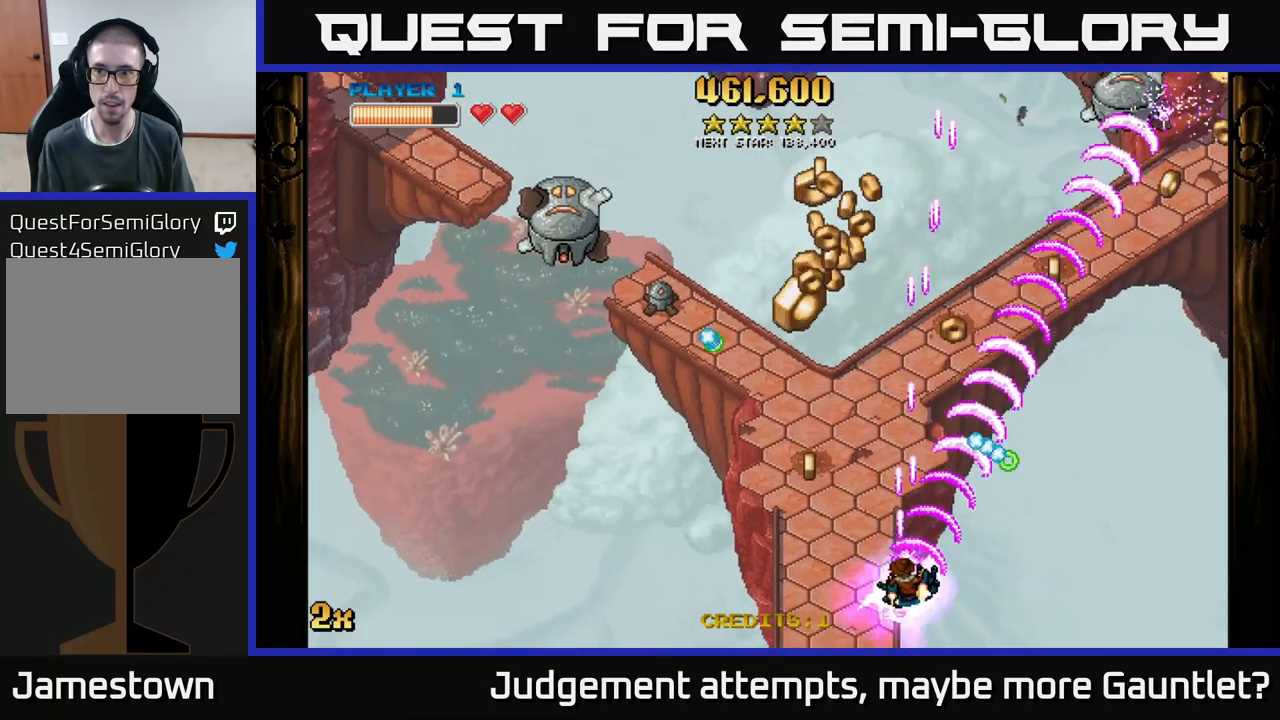
{"buttons": ["A"], "left_stick": "down-left", "events": [[167, "left_stick", "up-left"], [383, "left_stick", "down-left"]]}
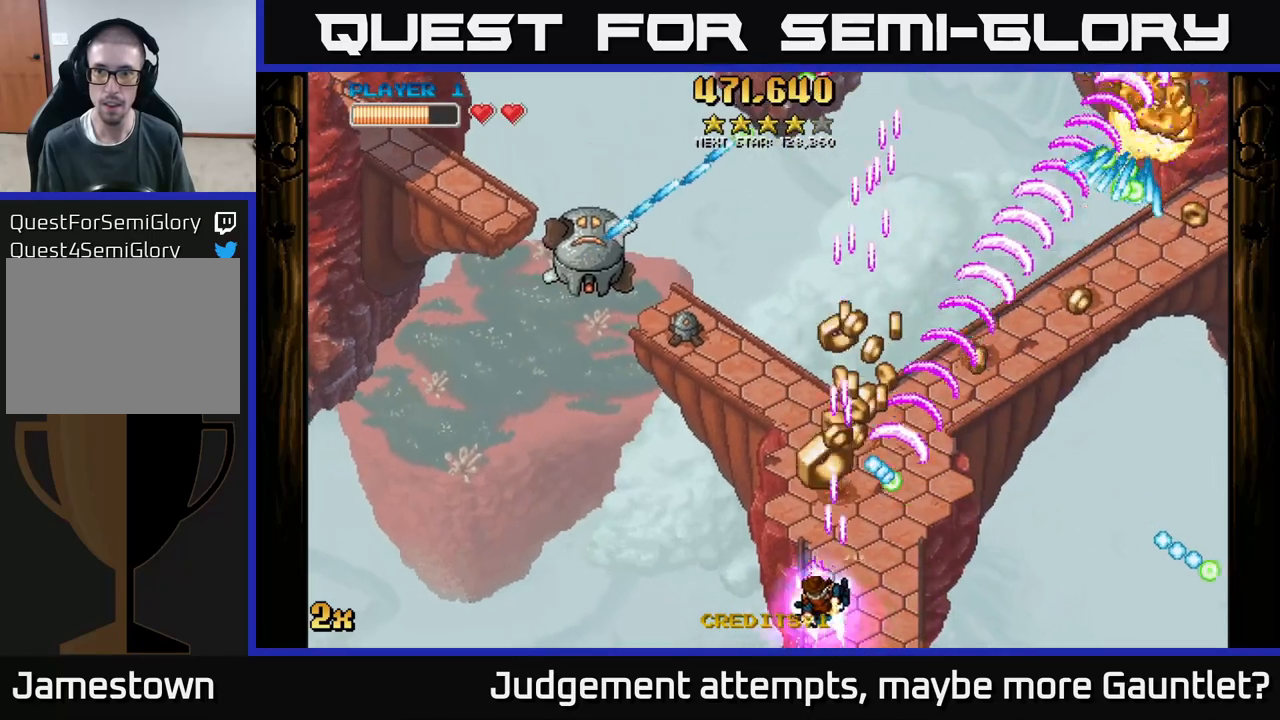
{"buttons": ["A"], "left_stick": "up-right", "events": [[100, "X", "down"], [117, "left_stick", "up-left"], [233, "X", "up"], [300, "left_stick", "up-right"]]}
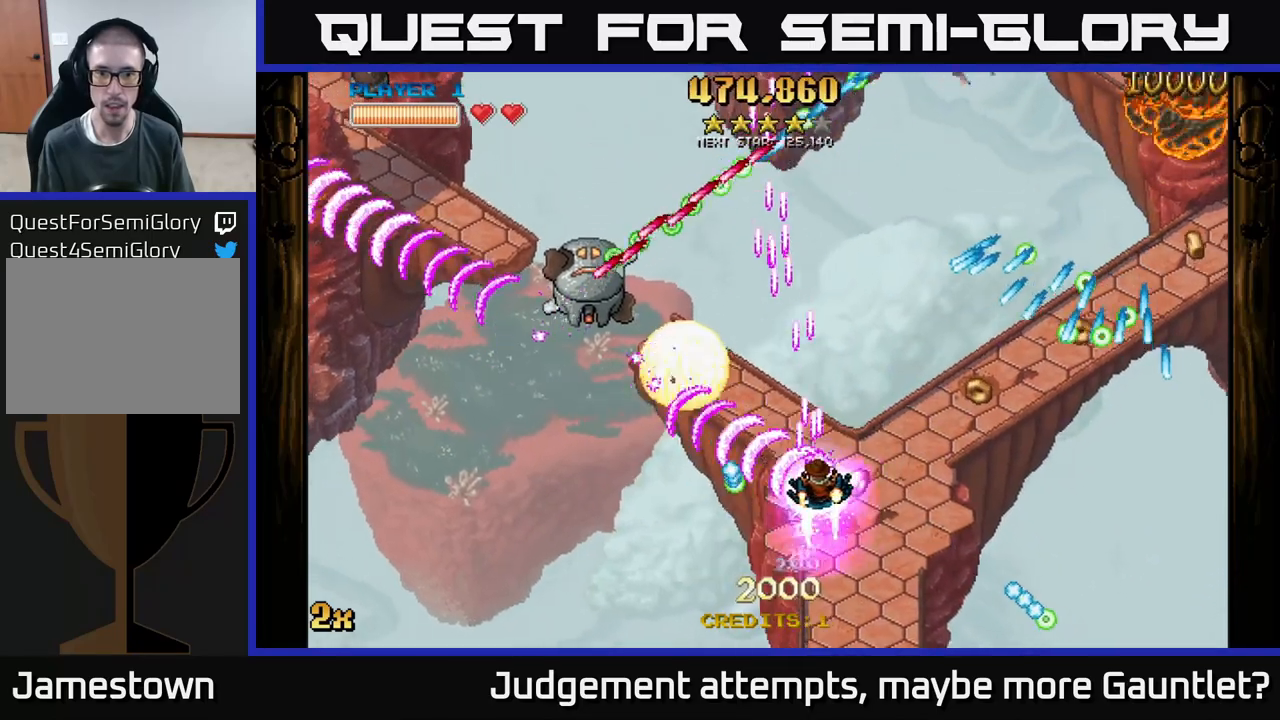
{"buttons": ["A"], "left_stick": "up-left", "events": [[33, "left_stick", "right"], [183, "left_stick", "up"], [283, "left_stick", "left"], [400, "left_stick", "up-left"]]}
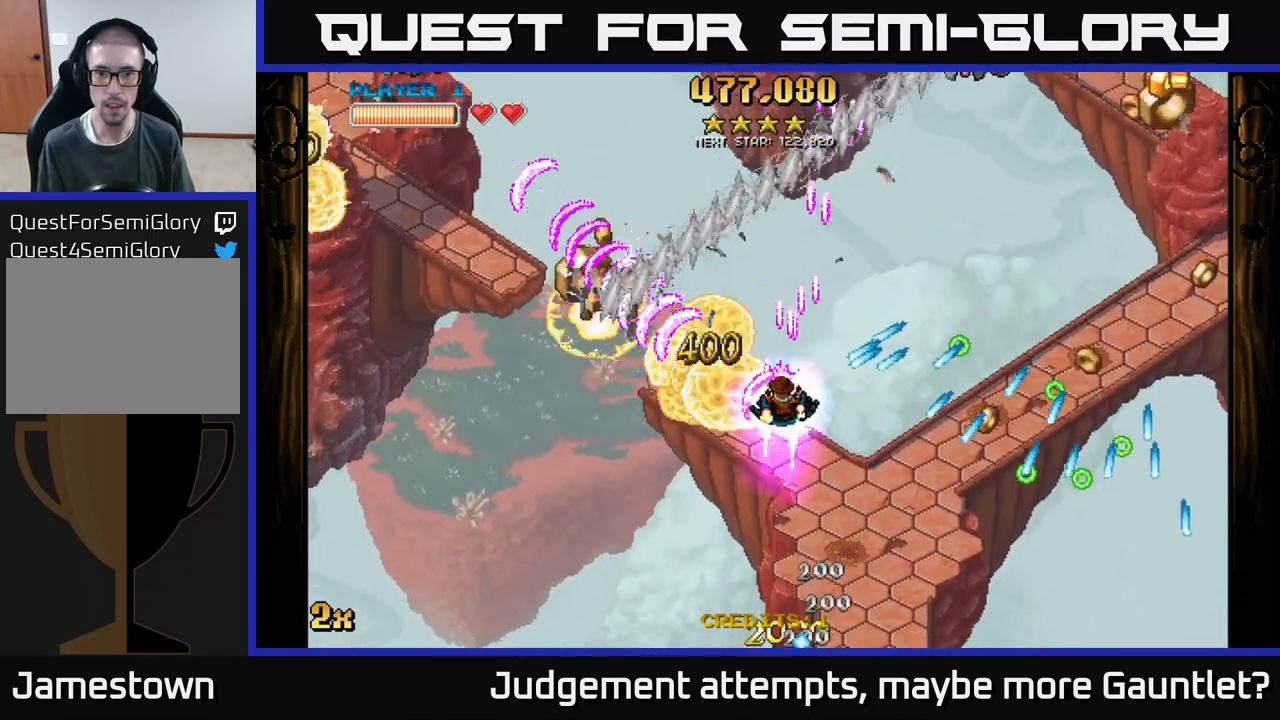
{"buttons": ["A"], "left_stick": "up-right", "events": [[67, "X", "down"], [67, "left_stick", "up-right"], [200, "X", "up"]]}
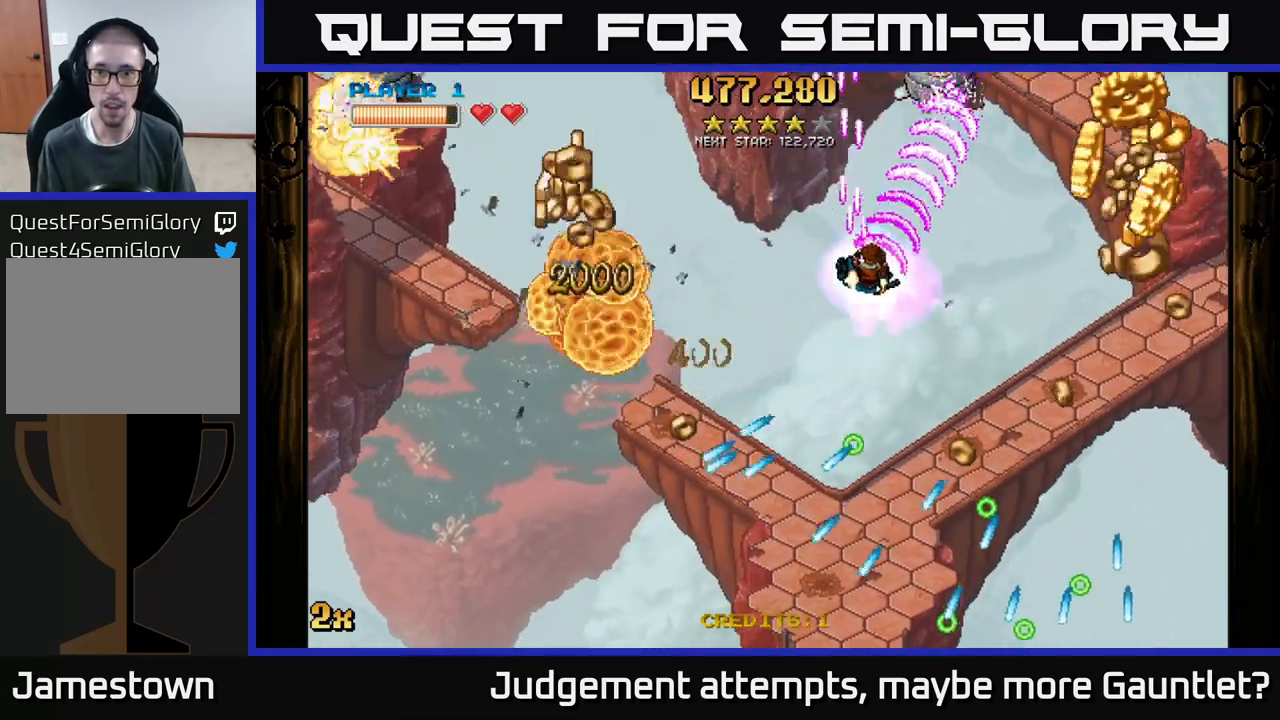
{"buttons": ["A"], "left_stick": "down-right", "events": [[150, "left_stick", "down-right"]]}
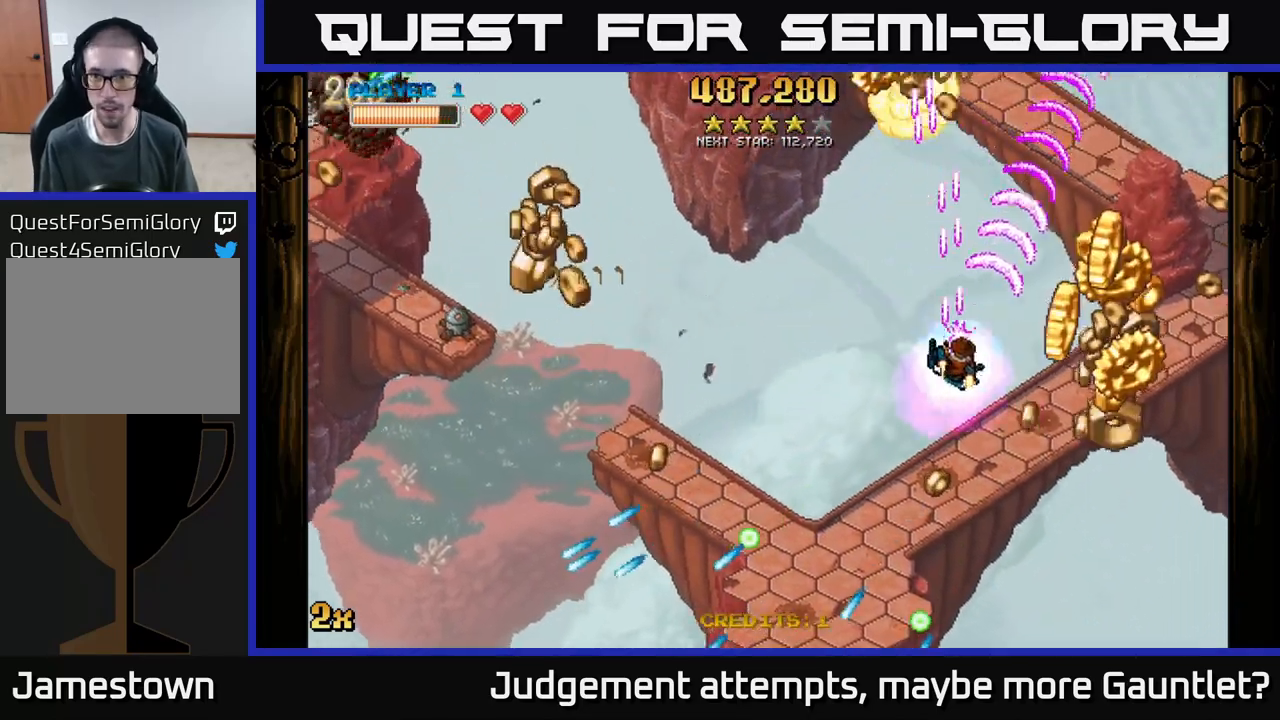
{"buttons": ["A"], "left_stick": "down-right", "events": []}
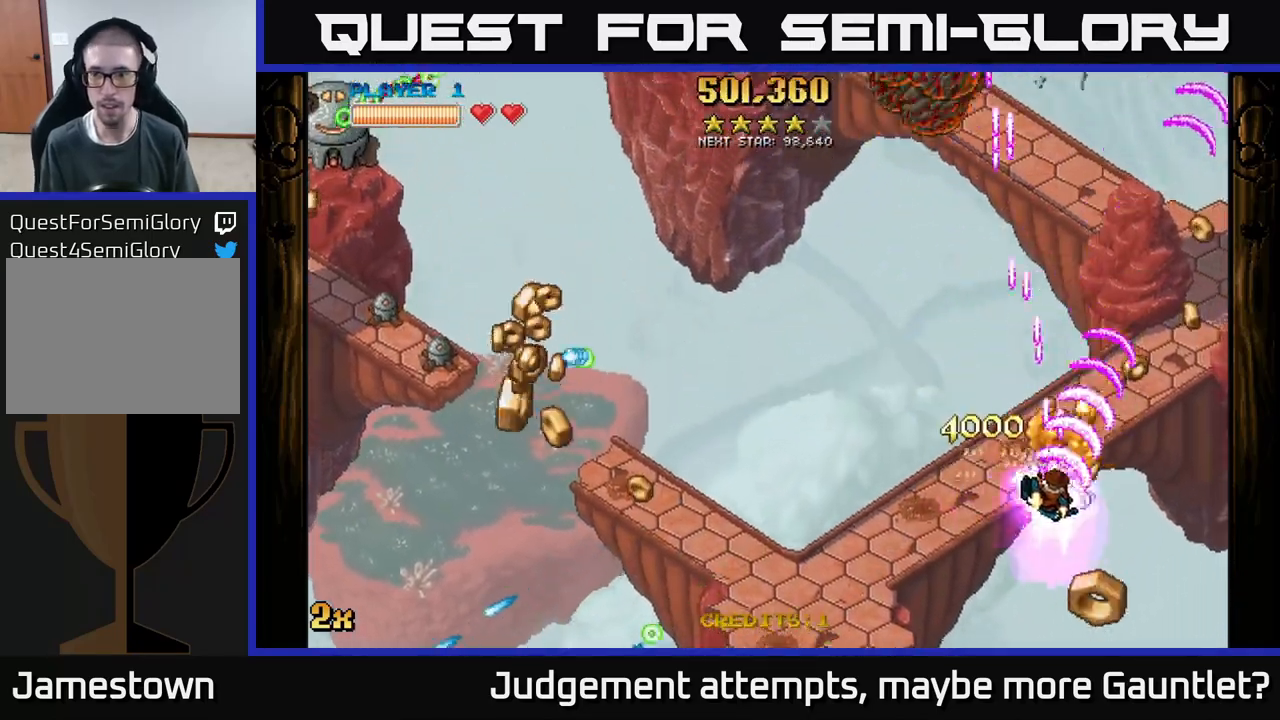
{"buttons": ["A"], "left_stick": "left", "events": [[217, "left_stick", "up-left"], [250, "X", "down"], [367, "left_stick", "left"], [400, "X", "up"]]}
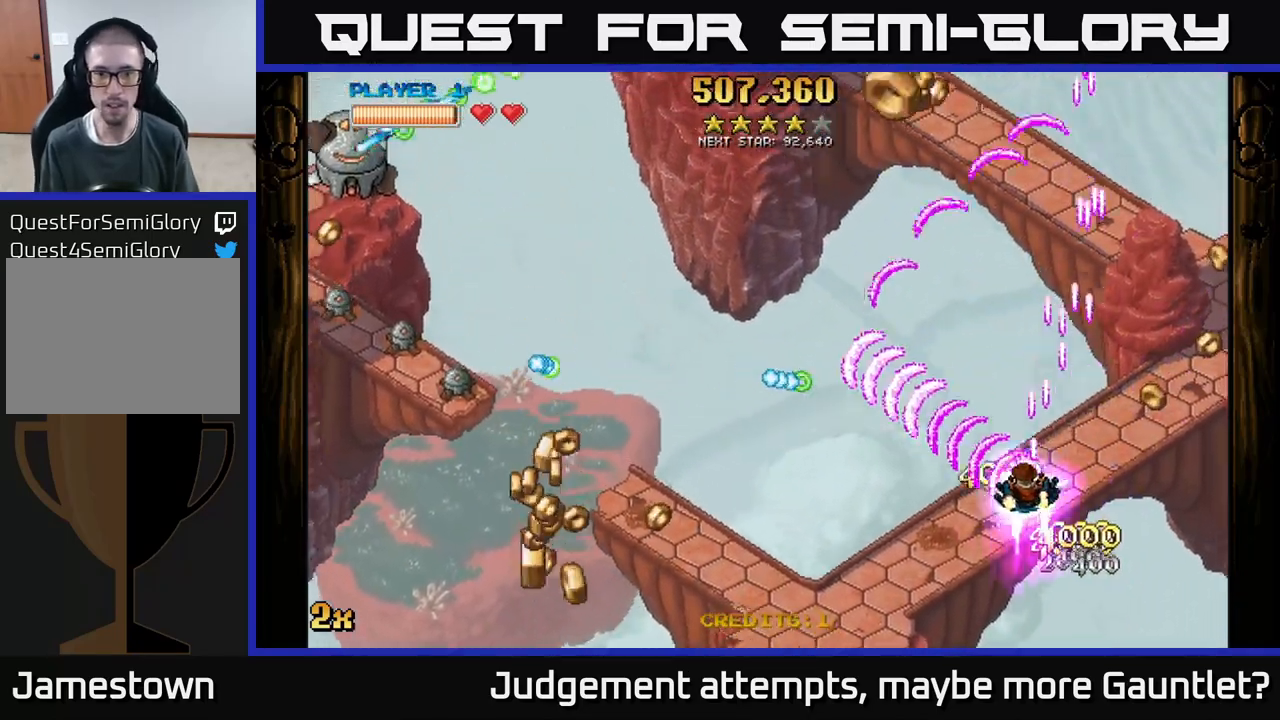
{"buttons": ["A", "X"], "left_stick": "left", "events": [[67, "left_stick", "down-left"], [483, "left_stick", "left"], [500, "X", "down"]]}
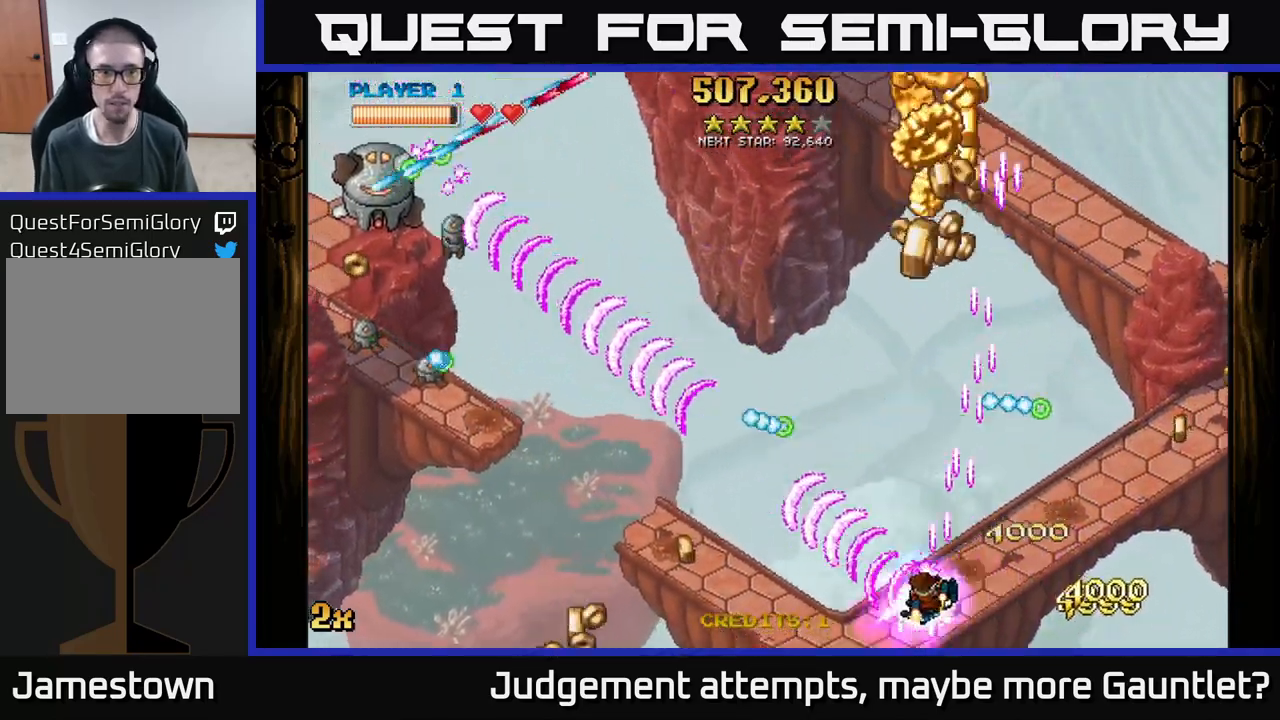
{"buttons": ["A"], "left_stick": "up-left", "events": [[133, "X", "up"], [283, "left_stick", "up"], [433, "left_stick", "up-left"]]}
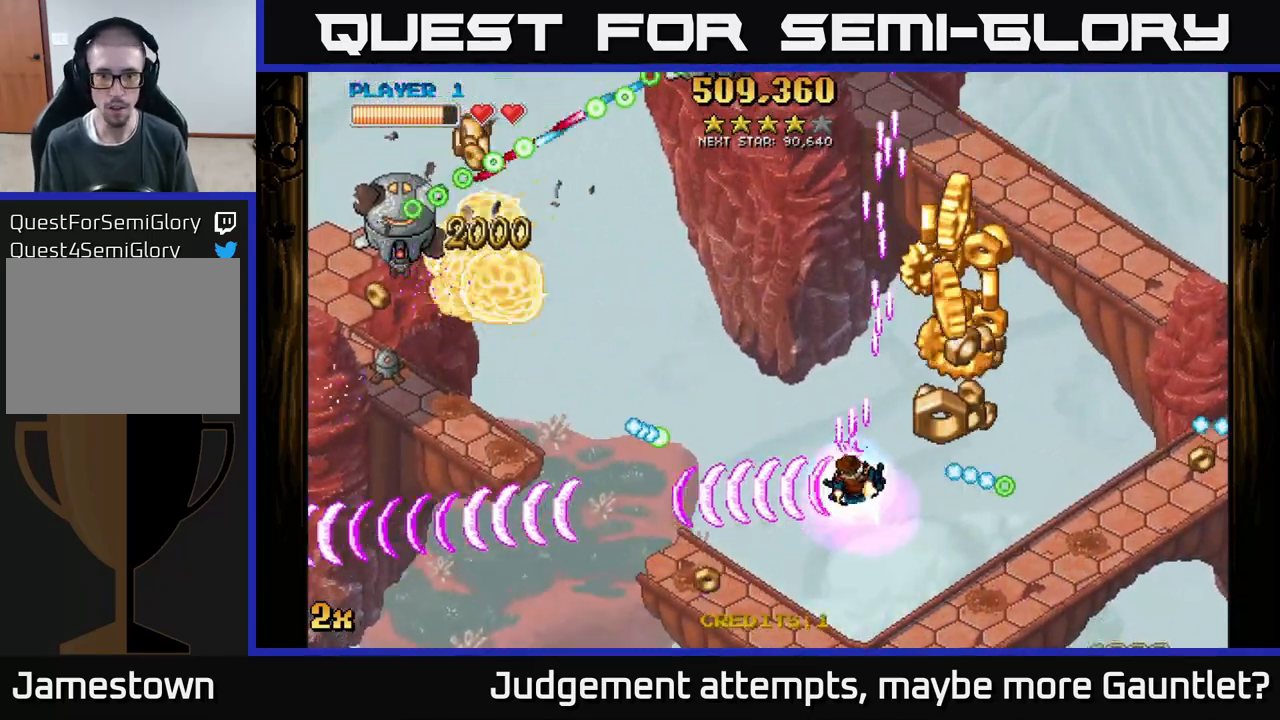
{"buttons": ["A"], "left_stick": "up-left", "events": [[50, "left_stick", "up-right"], [383, "left_stick", "up-left"]]}
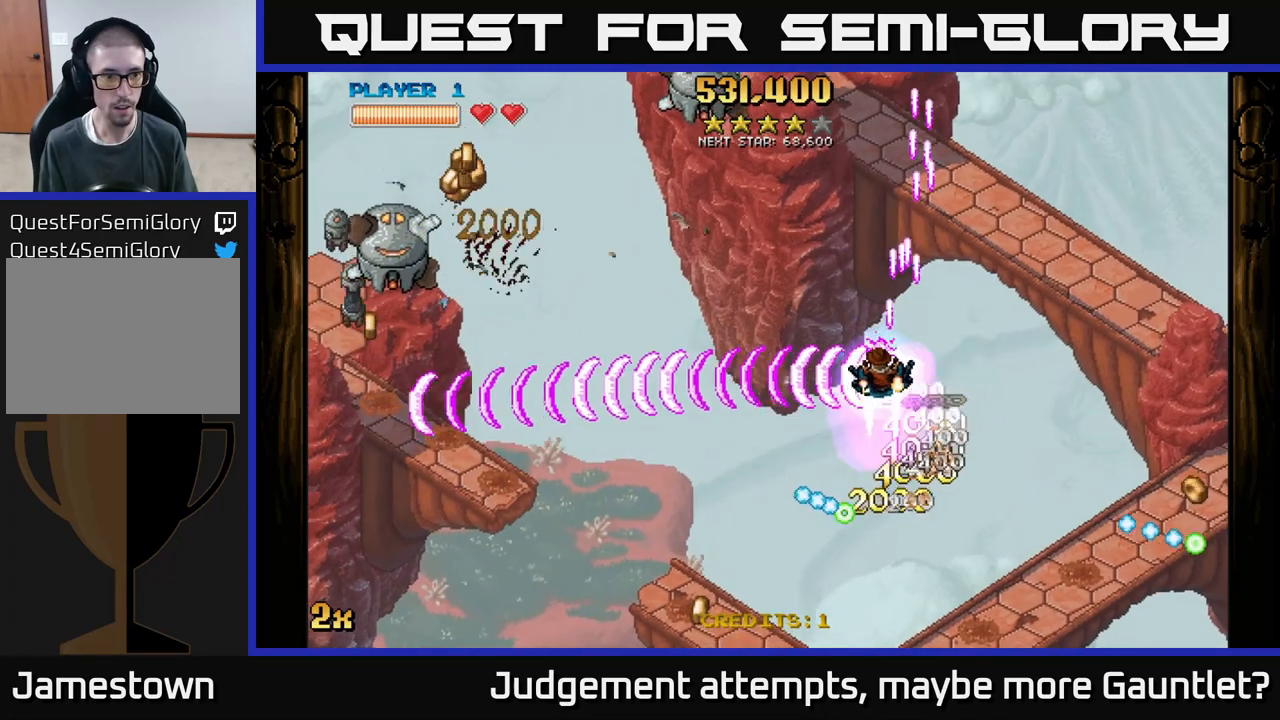
{"buttons": ["A"], "left_stick": "left", "events": [[317, "left_stick", "left"]]}
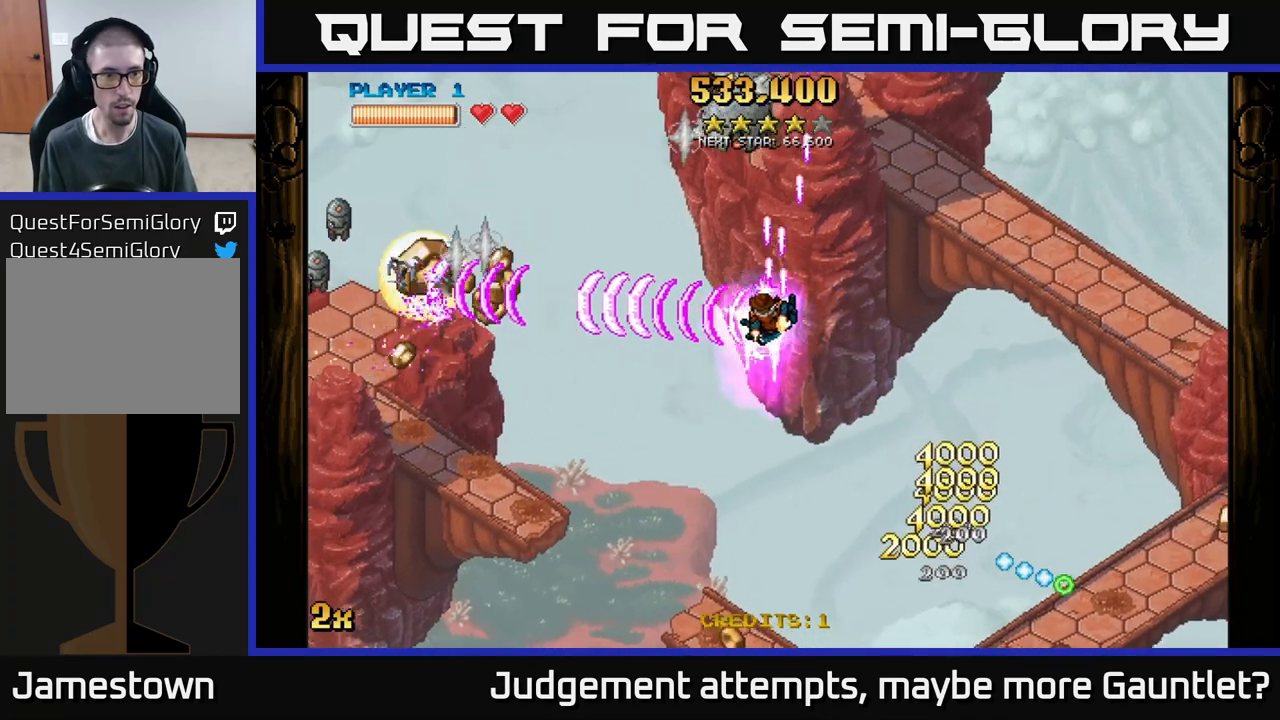
{"buttons": ["A"], "left_stick": "down", "events": [[167, "left_stick", "down"], [267, "left_stick", "right"], [283, "X", "down"], [317, "left_stick", "up"], [417, "X", "up"], [483, "left_stick", "down"]]}
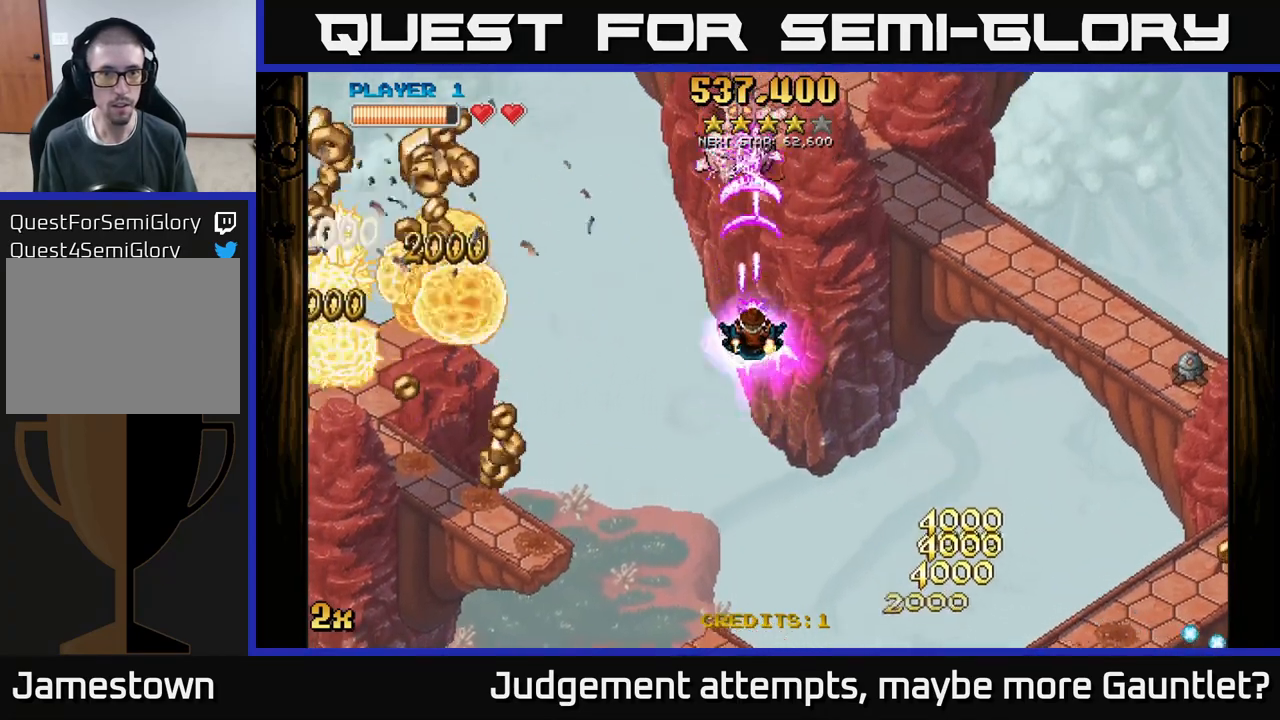
{"buttons": ["A", "X"], "left_stick": "up-left", "events": [[233, "left_stick", "down-left"], [500, "X", "down"], [500, "left_stick", "up-left"]]}
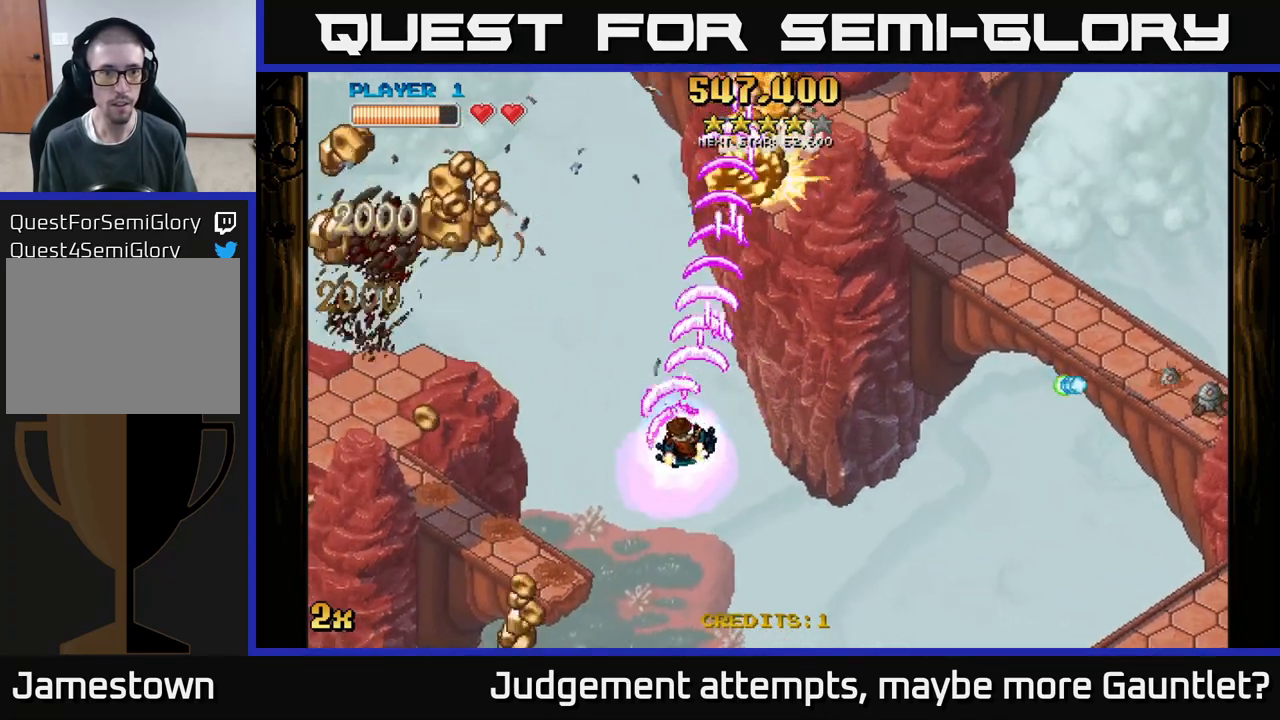
{"buttons": ["A"], "left_stick": "left", "events": [[133, "X", "up"], [133, "left_stick", "left"]]}
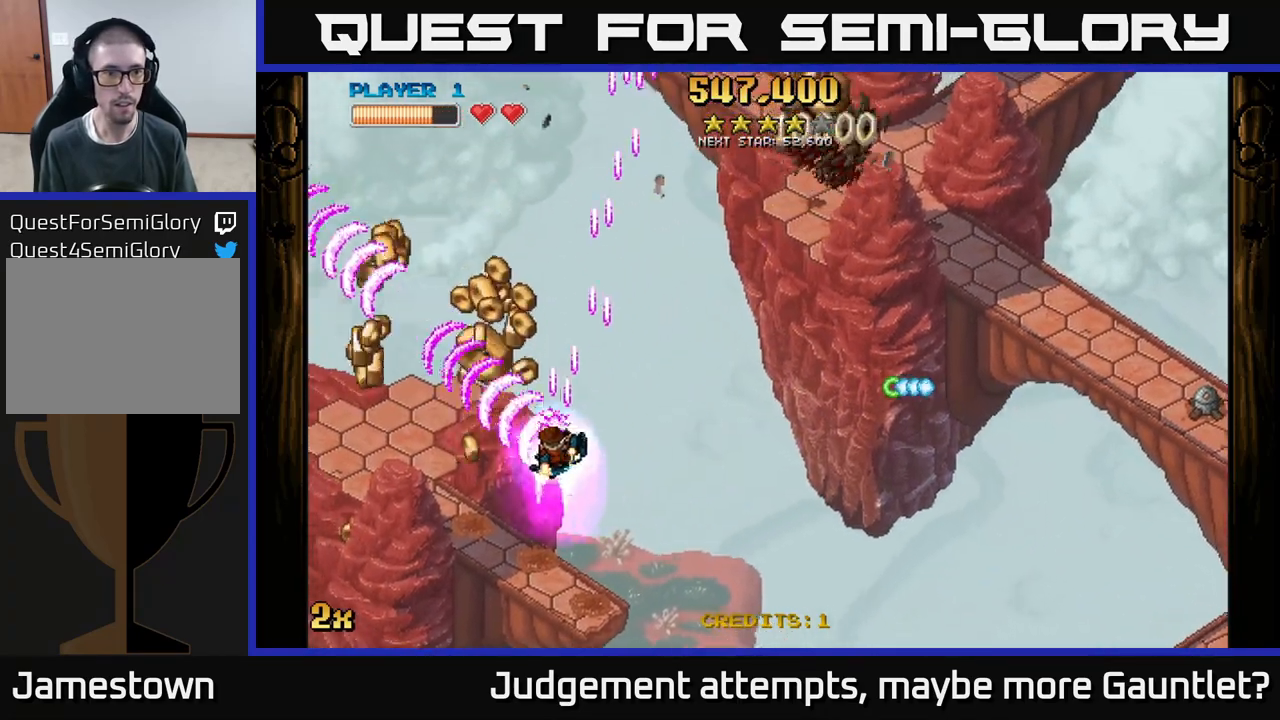
{"buttons": ["A", "X"], "left_stick": "right", "events": [[433, "X", "down"], [433, "left_stick", "right"]]}
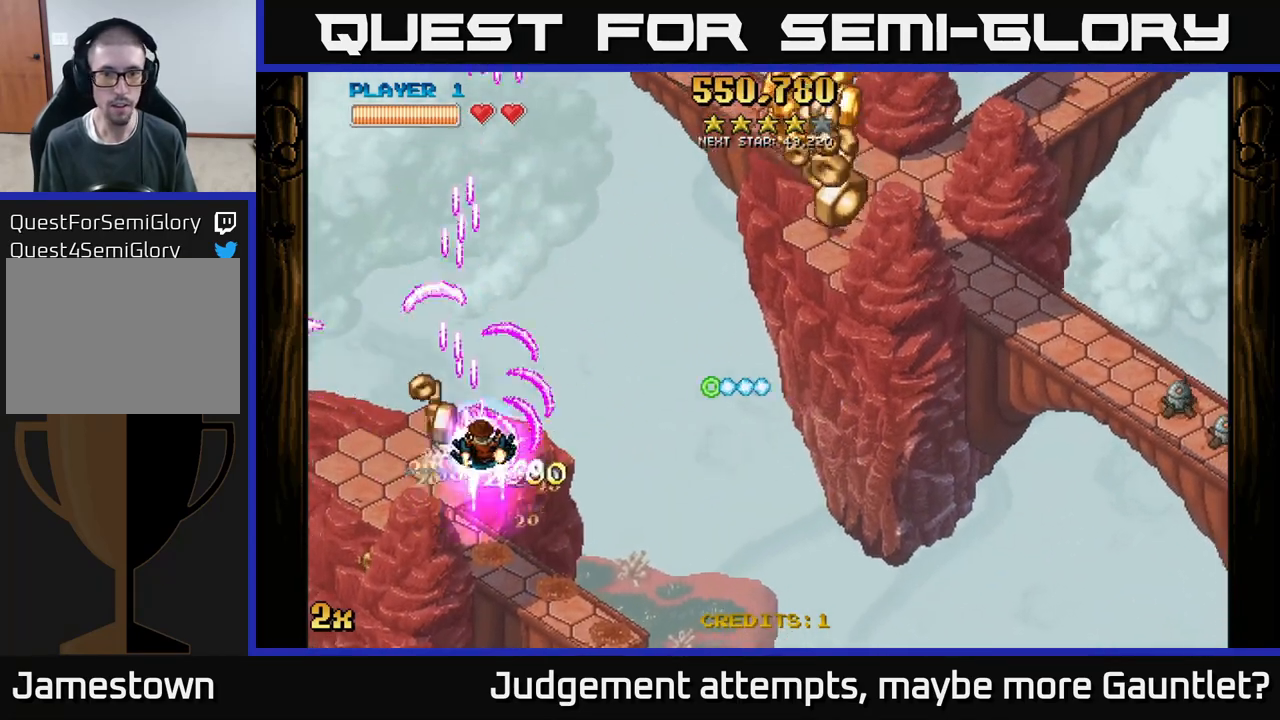
{"buttons": ["A"], "left_stick": "up-right", "events": [[67, "X", "up"], [400, "X", "down"], [433, "left_stick", "up-right"], [500, "X", "up"]]}
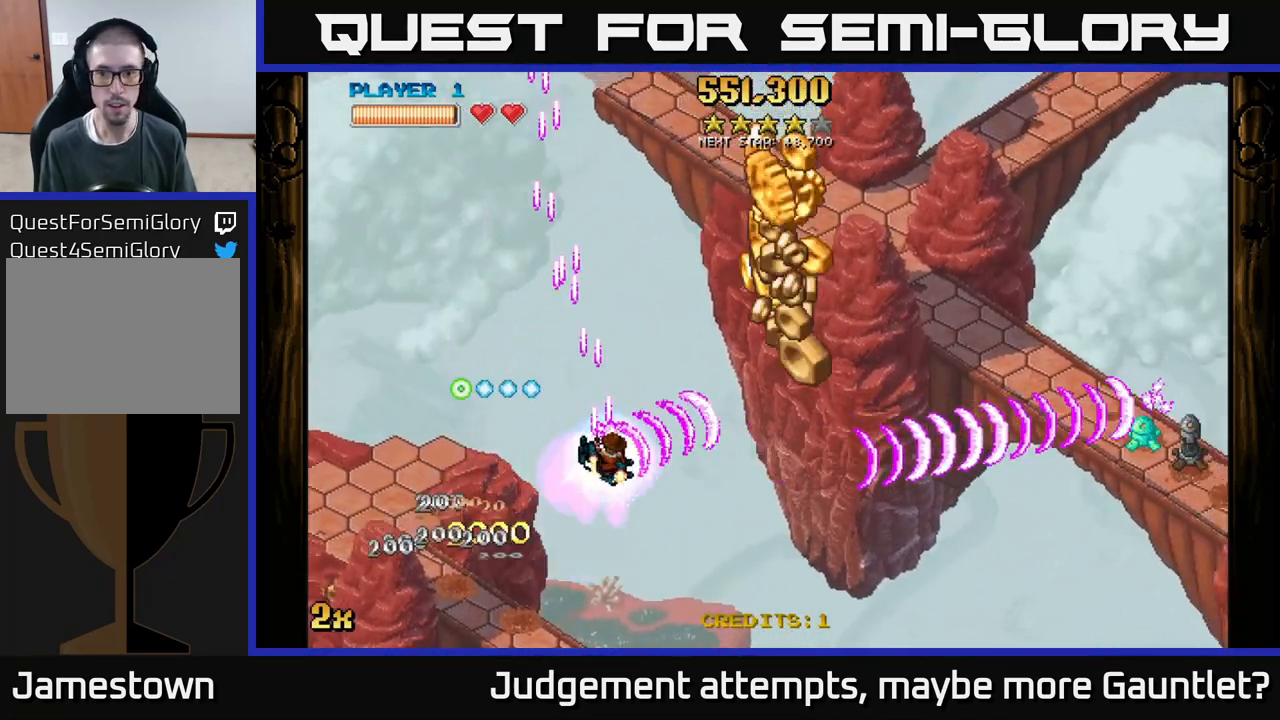
{"buttons": ["A"], "left_stick": "right", "events": [[317, "left_stick", "right"]]}
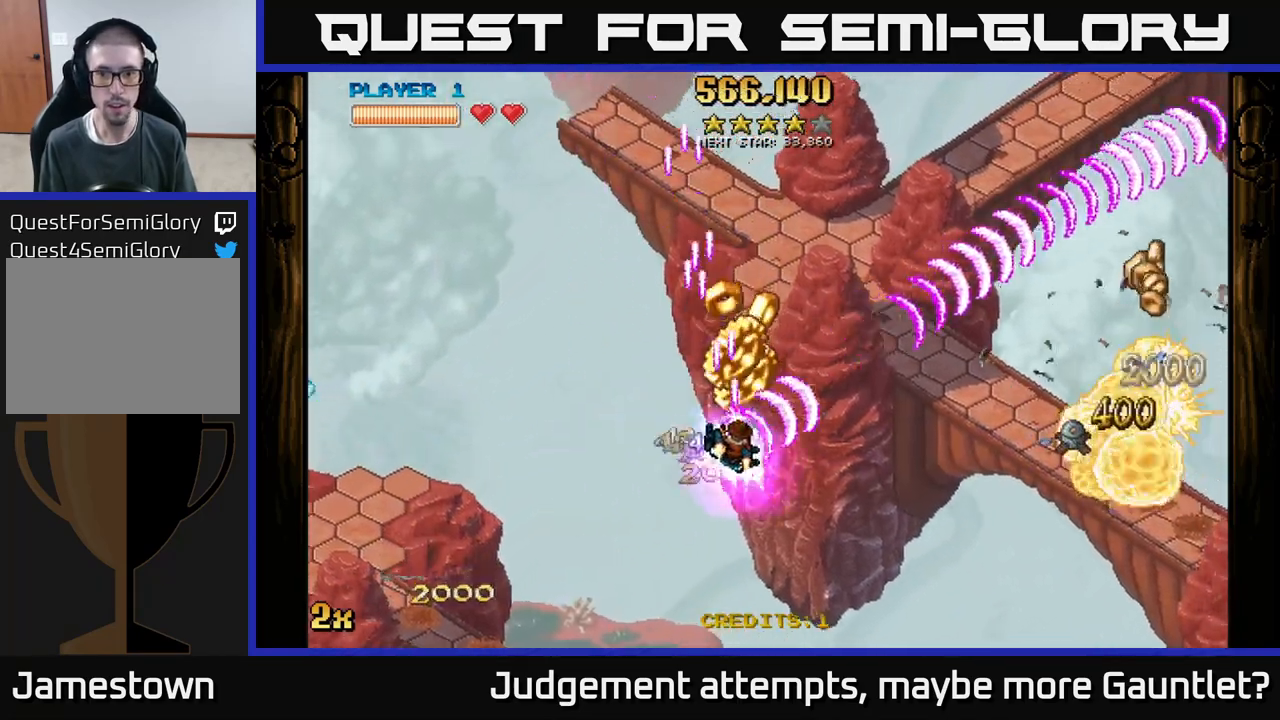
{"buttons": ["A"], "left_stick": "right", "events": [[83, "left_stick", "up"], [317, "left_stick", "center"], [500, "left_stick", "right"]]}
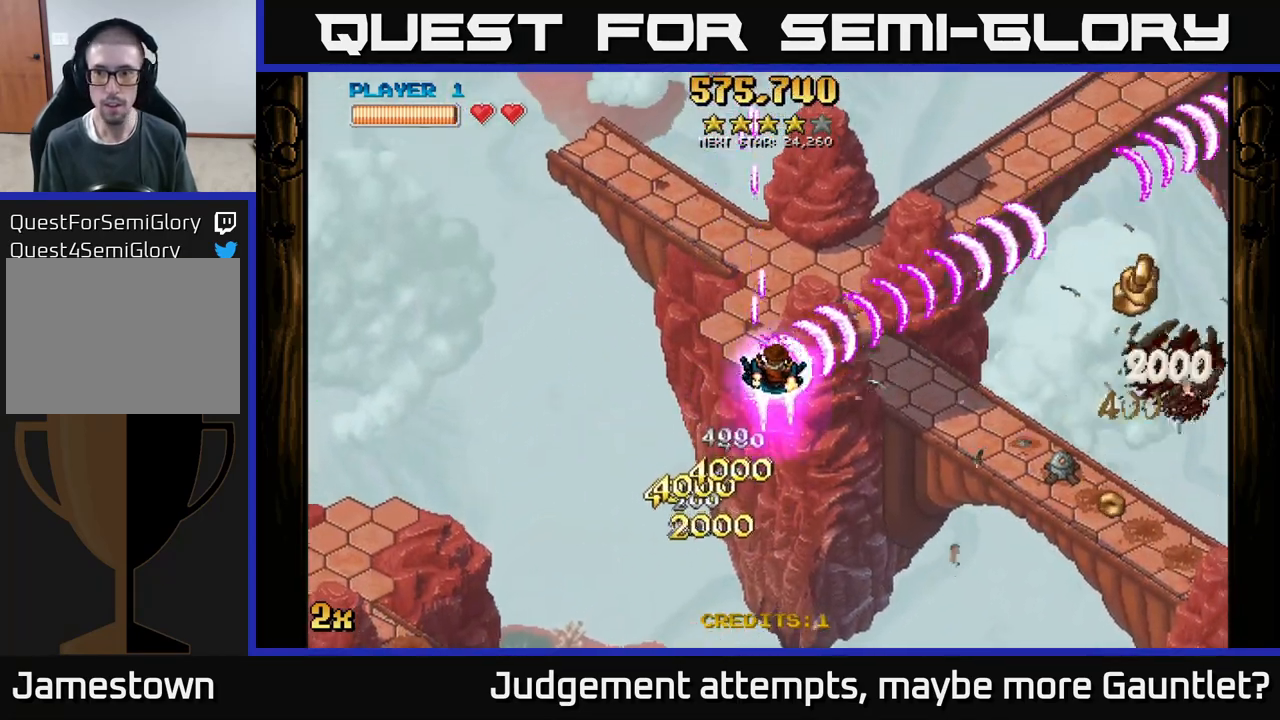
{"buttons": ["A"], "left_stick": "down", "events": [[67, "left_stick", "up-right"], [83, "X", "down"], [200, "X", "up"], [283, "left_stick", "down-right"], [400, "left_stick", "down"]]}
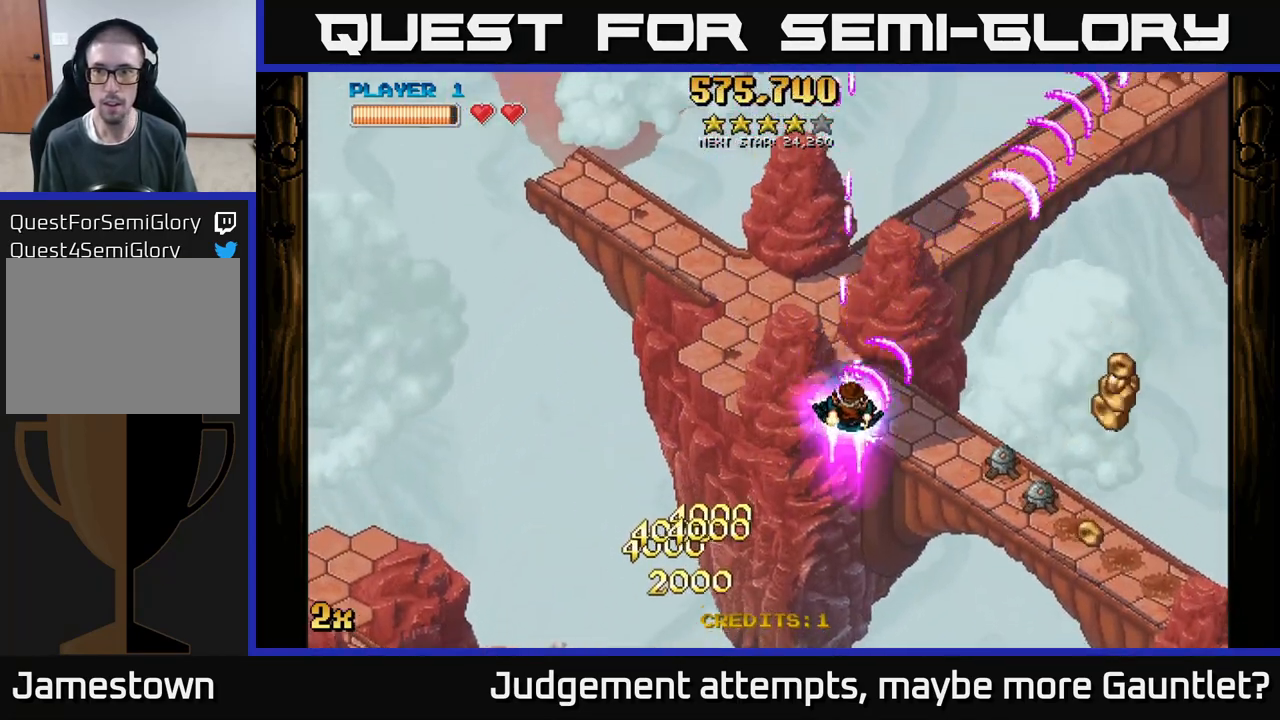
{"buttons": ["A"], "left_stick": "center", "events": [[250, "left_stick", "left"], [417, "left_stick", "down"], [500, "left_stick", "center"]]}
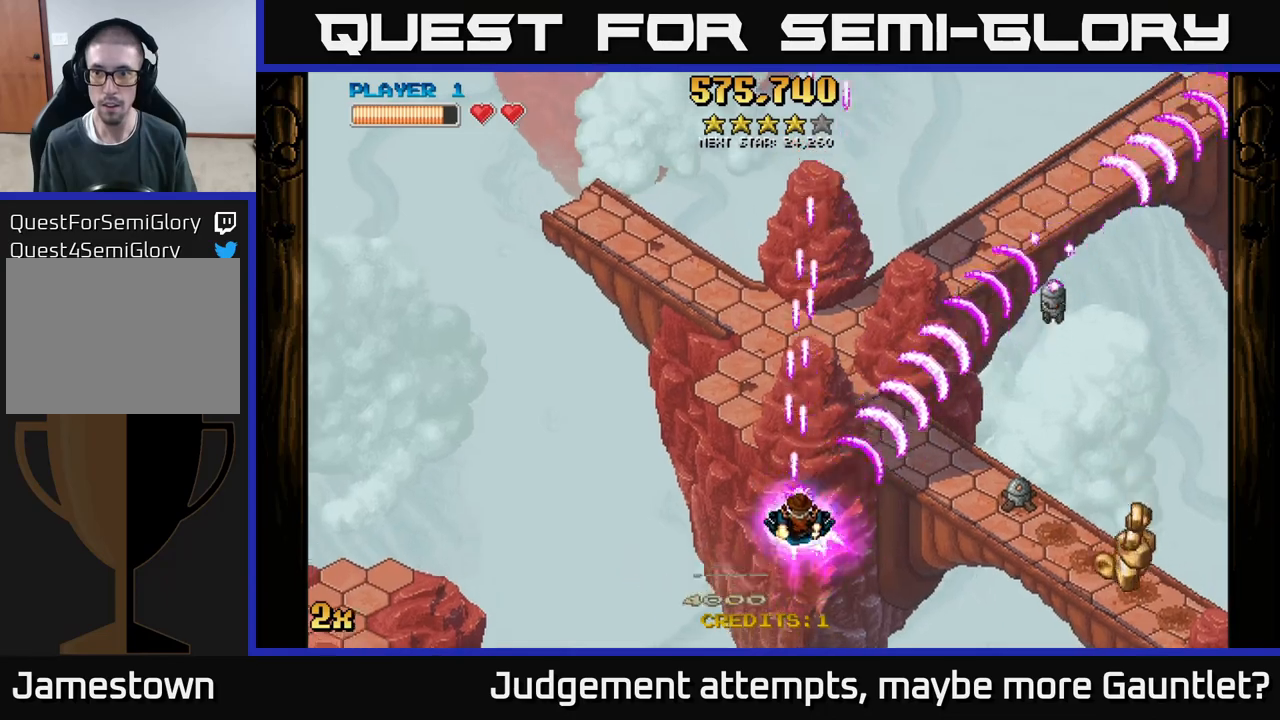
{"buttons": ["A"], "left_stick": "center", "events": []}
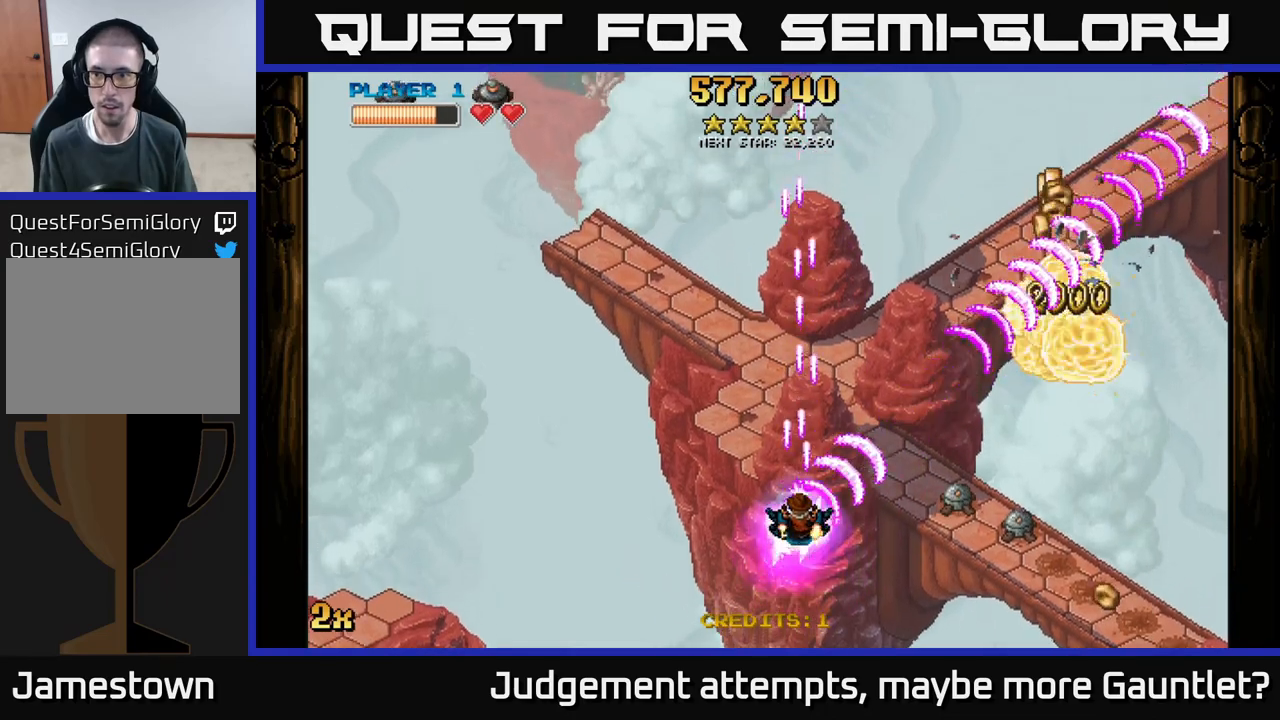
{"buttons": ["A"], "left_stick": "center", "events": []}
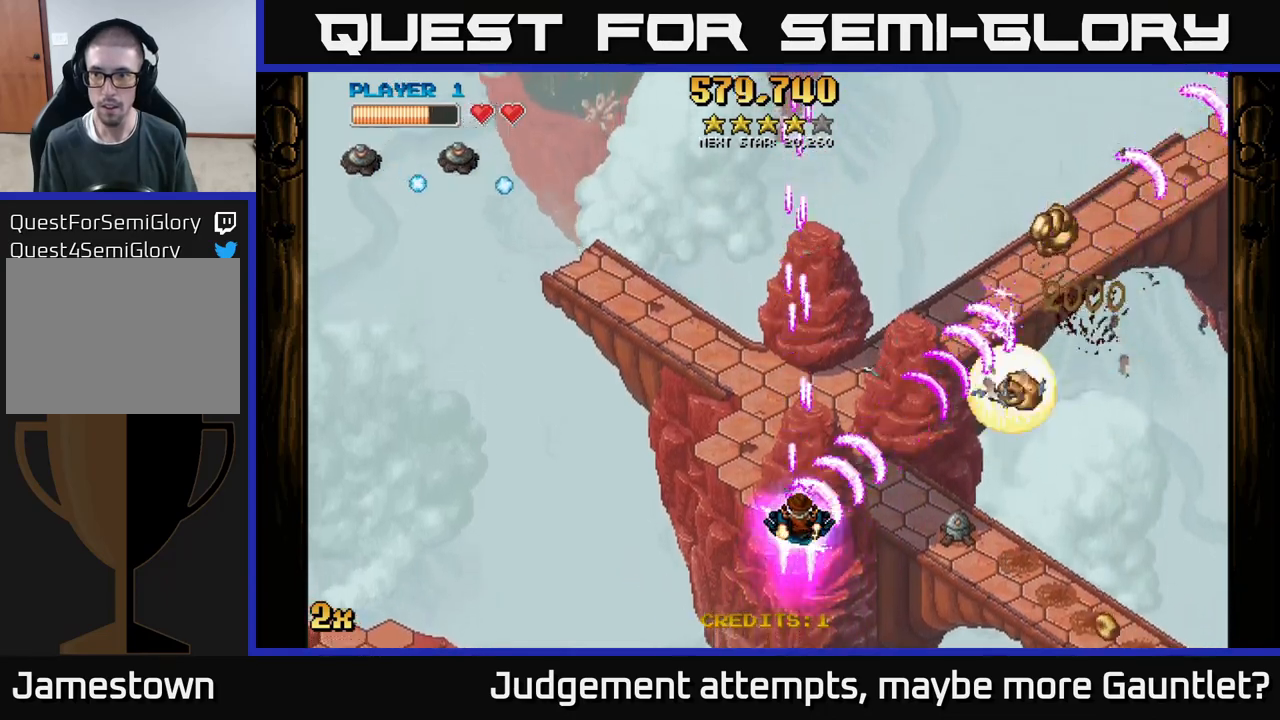
{"buttons": ["A"], "left_stick": "center", "events": [[317, "left_stick", "down"], [483, "left_stick", "center"]]}
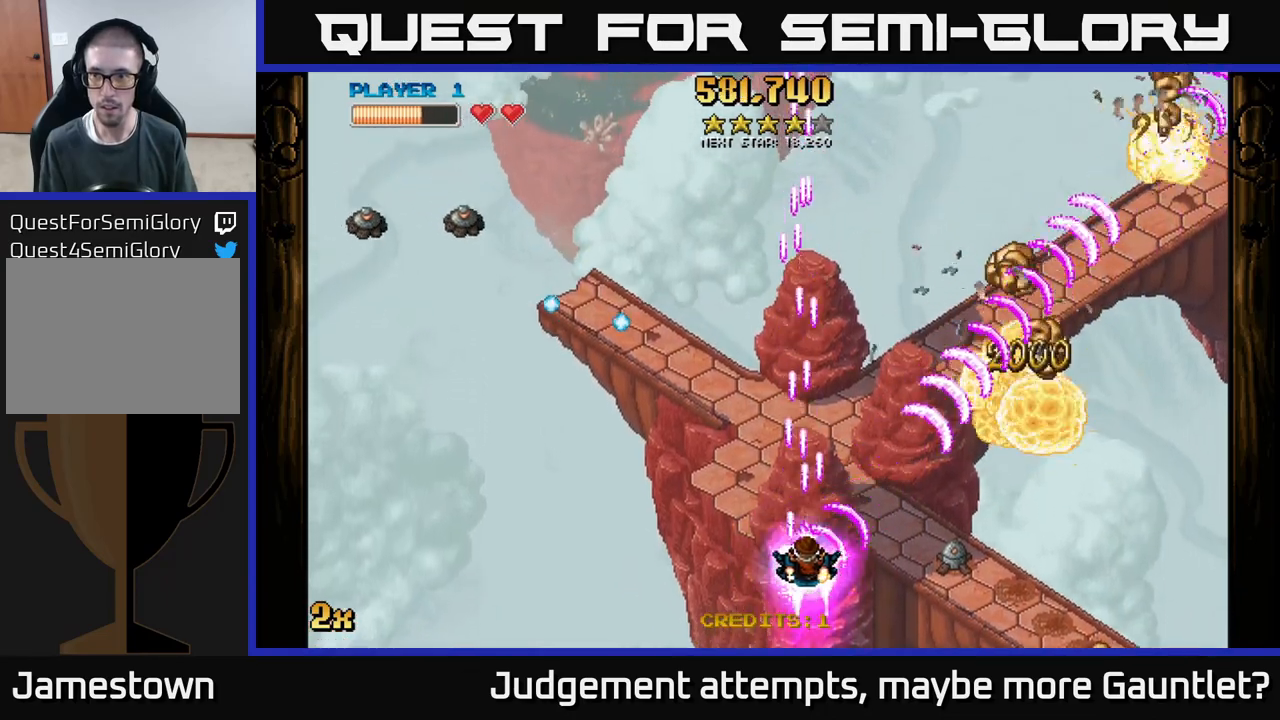
{"buttons": ["A"], "left_stick": "right", "events": [[50, "left_stick", "right"], [100, "left_stick", "down-right"], [300, "left_stick", "right"]]}
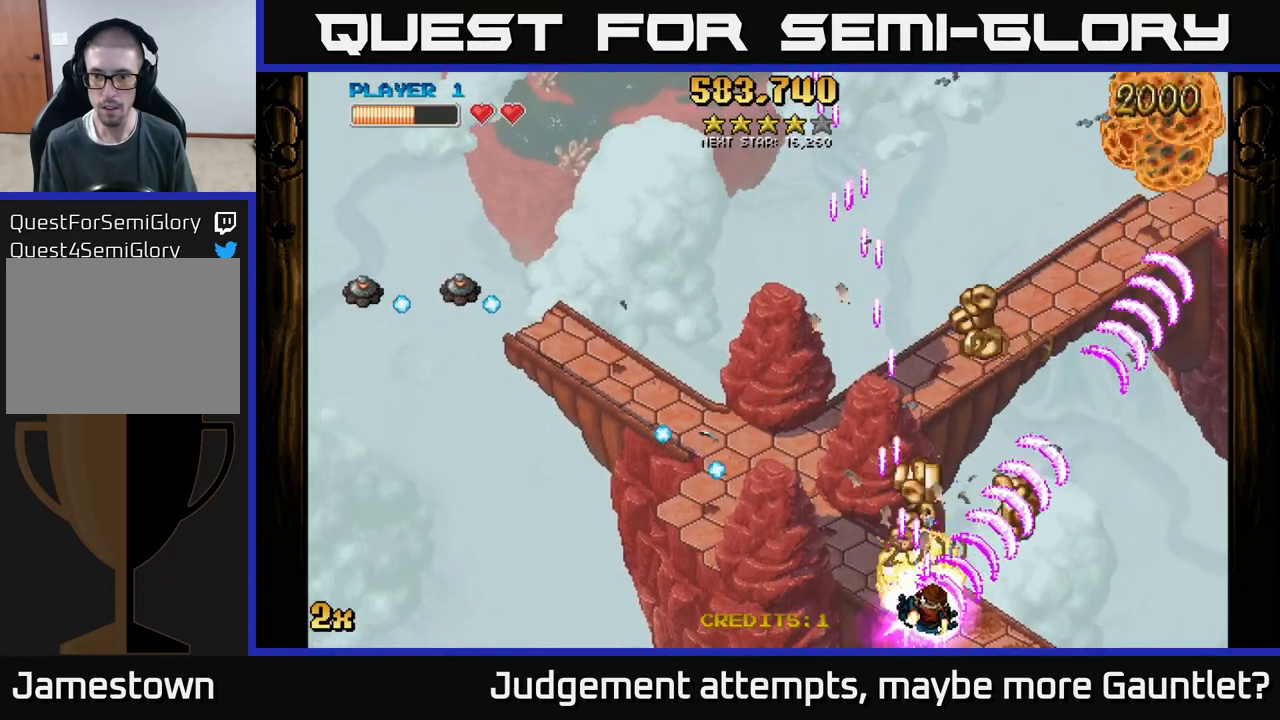
{"buttons": ["A"], "left_stick": "up", "events": [[317, "left_stick", "left"], [333, "X", "down"], [467, "X", "up"], [483, "left_stick", "up"]]}
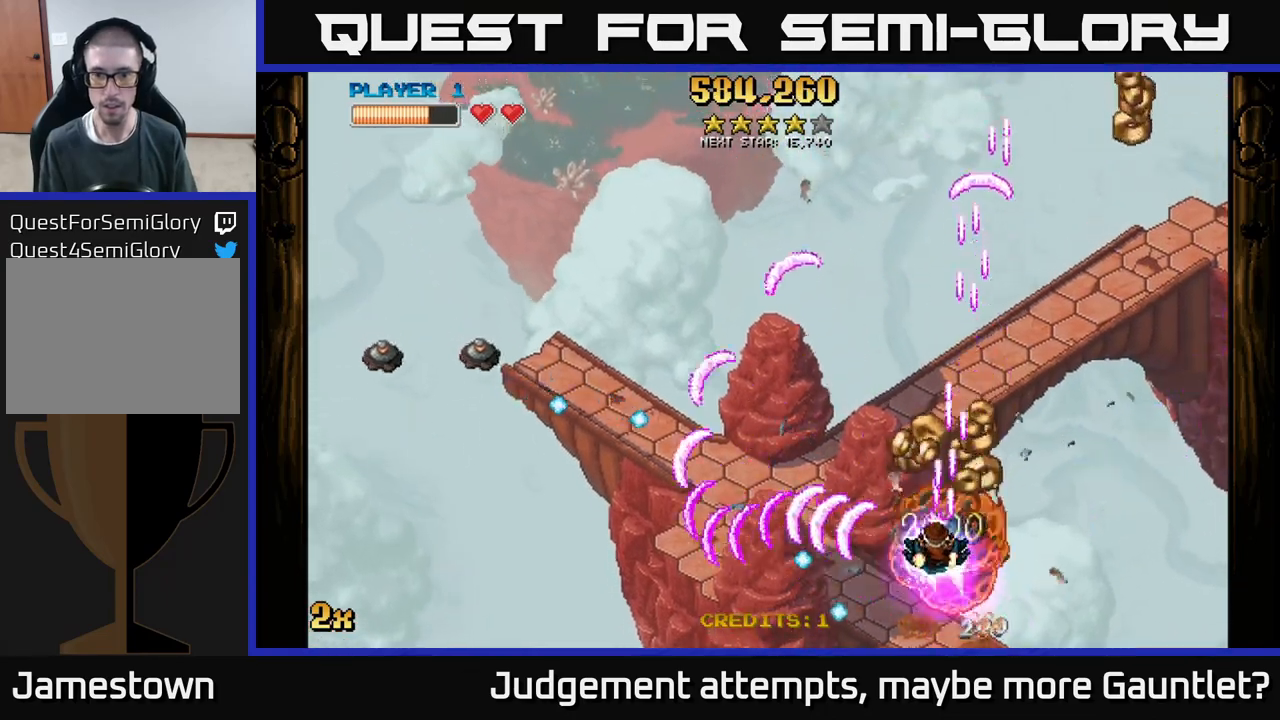
{"buttons": ["A"], "left_stick": "up-right", "events": [[267, "left_stick", "up-right"]]}